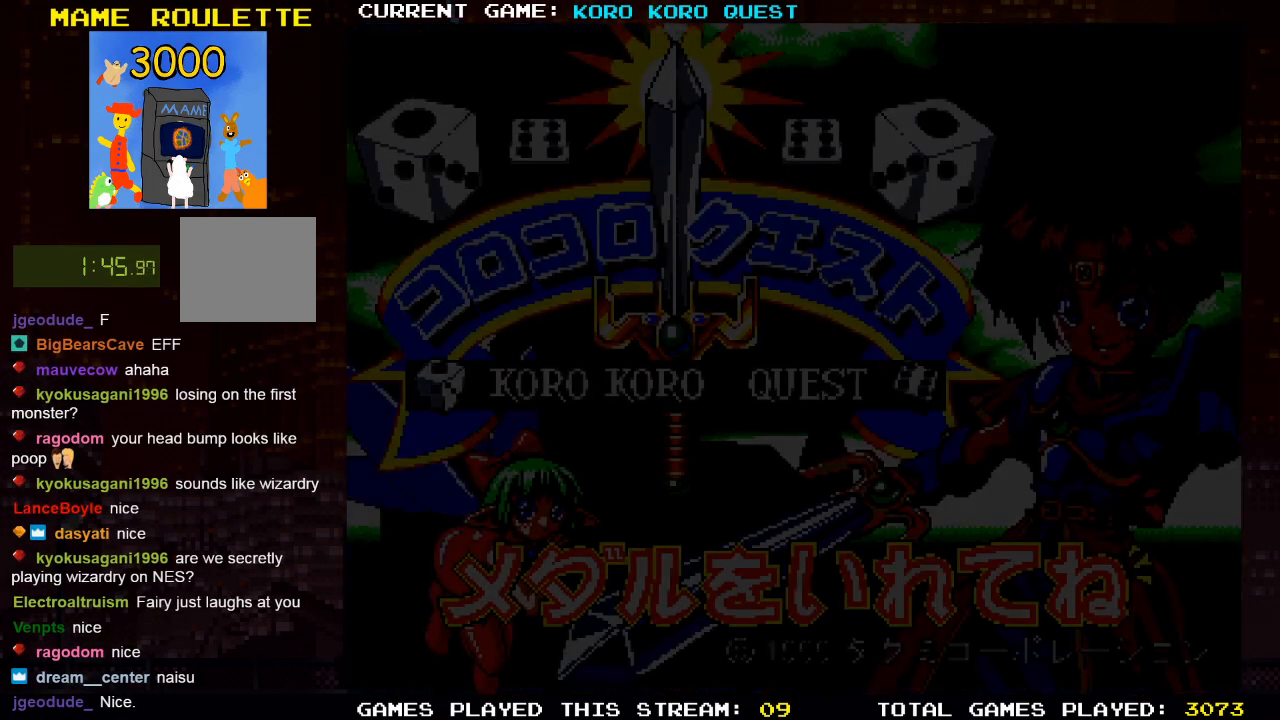
Gameplay with a controller (PlayStation layout); each line is a JSON object with the inputs held at the frame after it (dt_ms = milliseconds from this image to that frame). "events" lists button and stick changes between this image and that frame as [ms after this image, input, new state], when the widget could be followed in between. Not read: R3.
{"dt_ms": 1000, "buttons": [], "left_stick": "center", "right_stick": "center", "events": []}
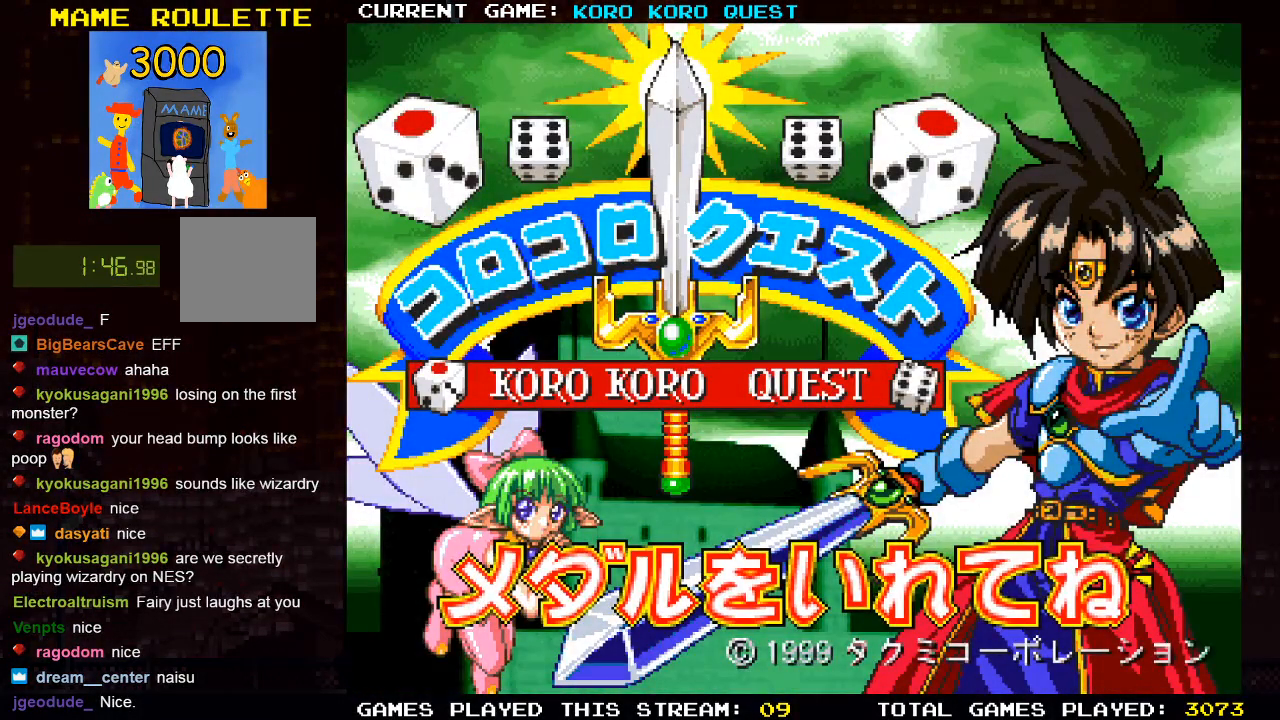
{"dt_ms": 500, "buttons": [], "left_stick": "center", "right_stick": "center", "events": []}
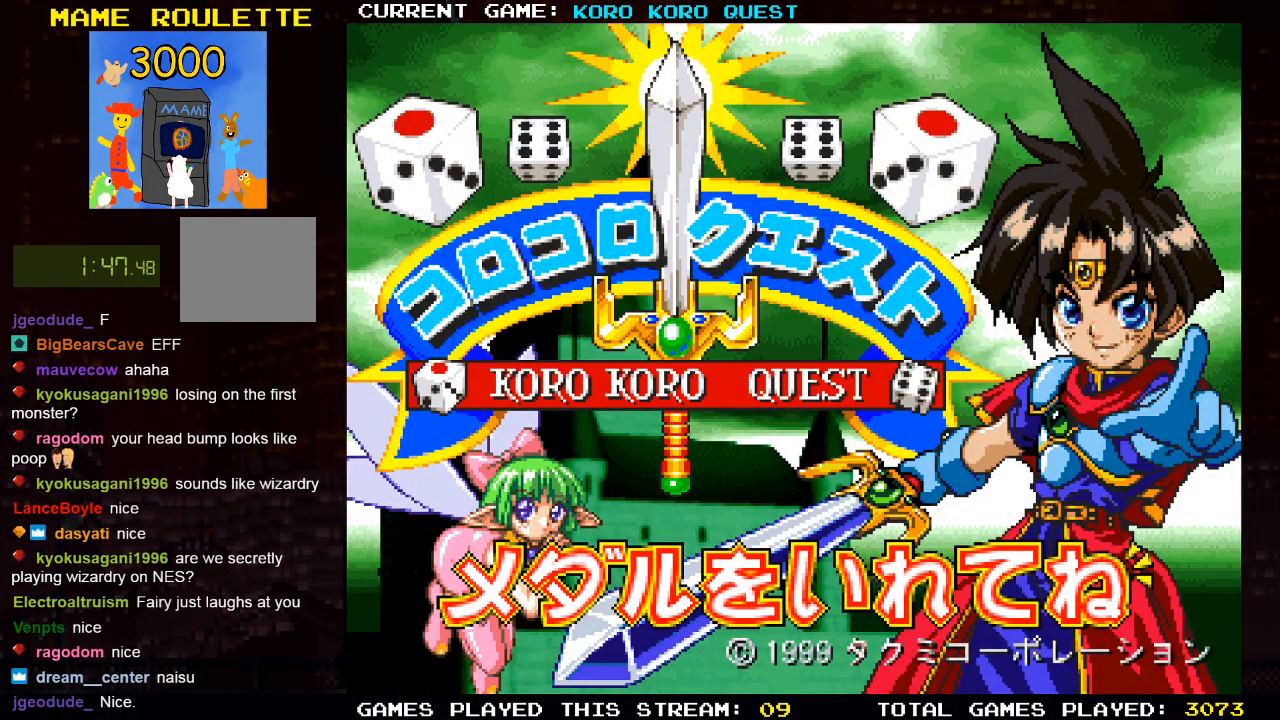
{"dt_ms": 500, "buttons": [], "left_stick": "center", "right_stick": "center", "events": []}
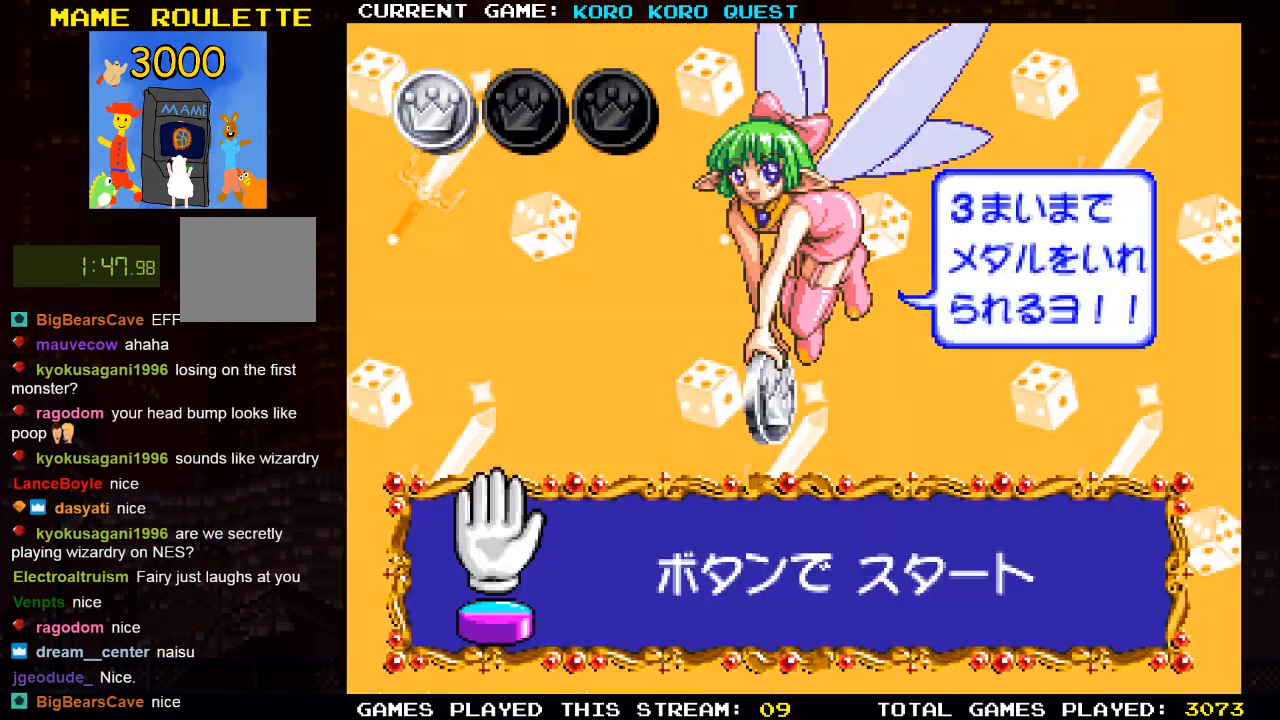
{"dt_ms": 500, "buttons": [], "left_stick": "center", "right_stick": "center", "events": []}
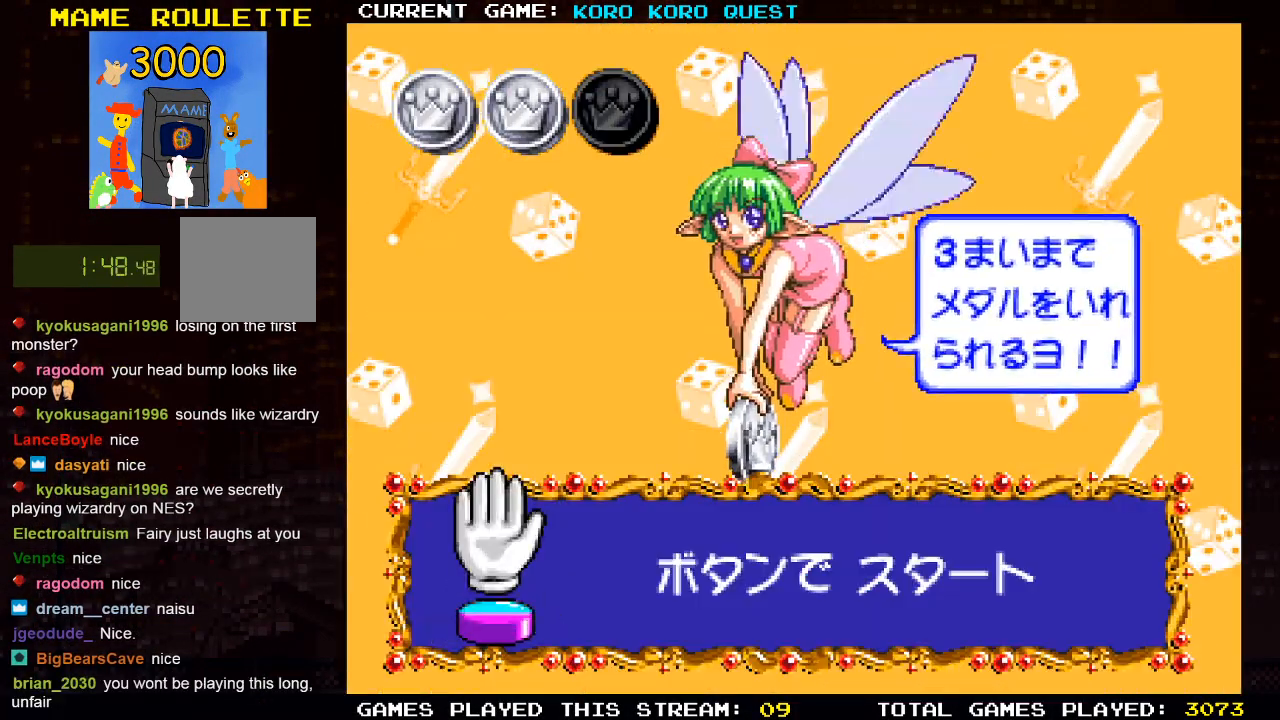
{"dt_ms": 500, "buttons": [], "left_stick": "center", "right_stick": "center", "events": []}
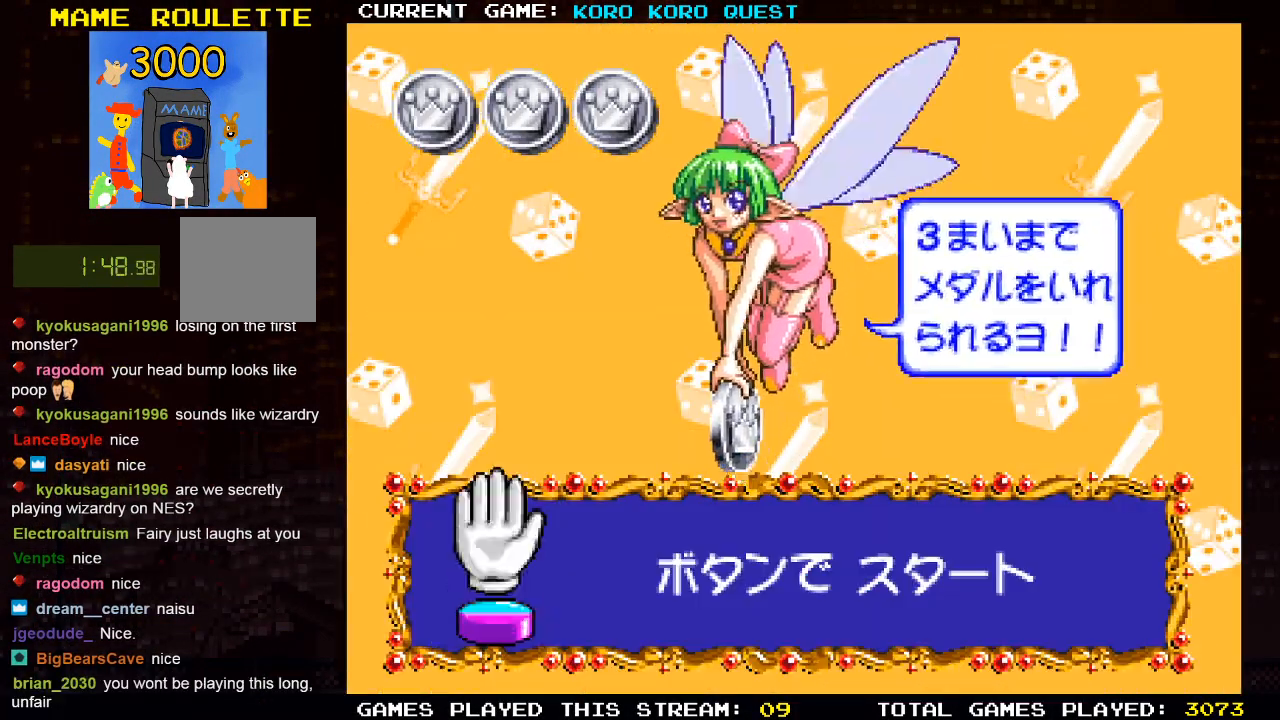
{"dt_ms": 500, "buttons": [], "left_stick": "center", "right_stick": "center", "events": []}
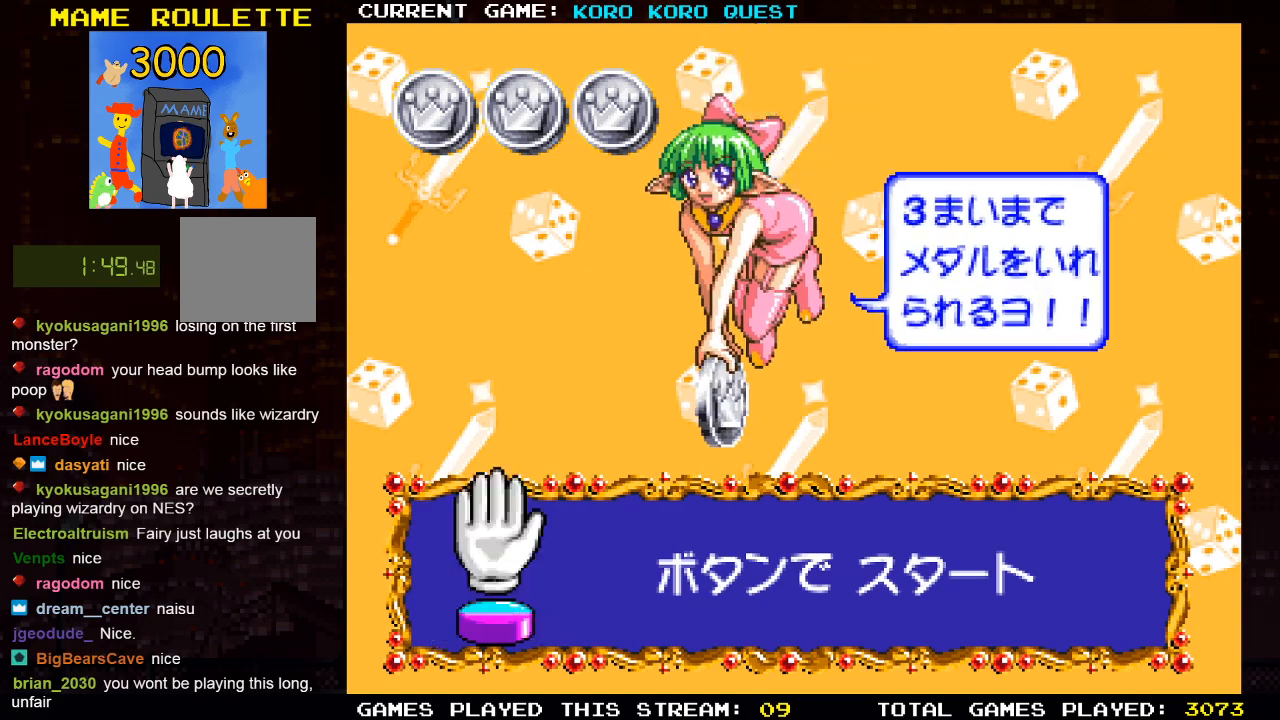
{"dt_ms": 500, "buttons": [], "left_stick": "center", "right_stick": "center", "events": []}
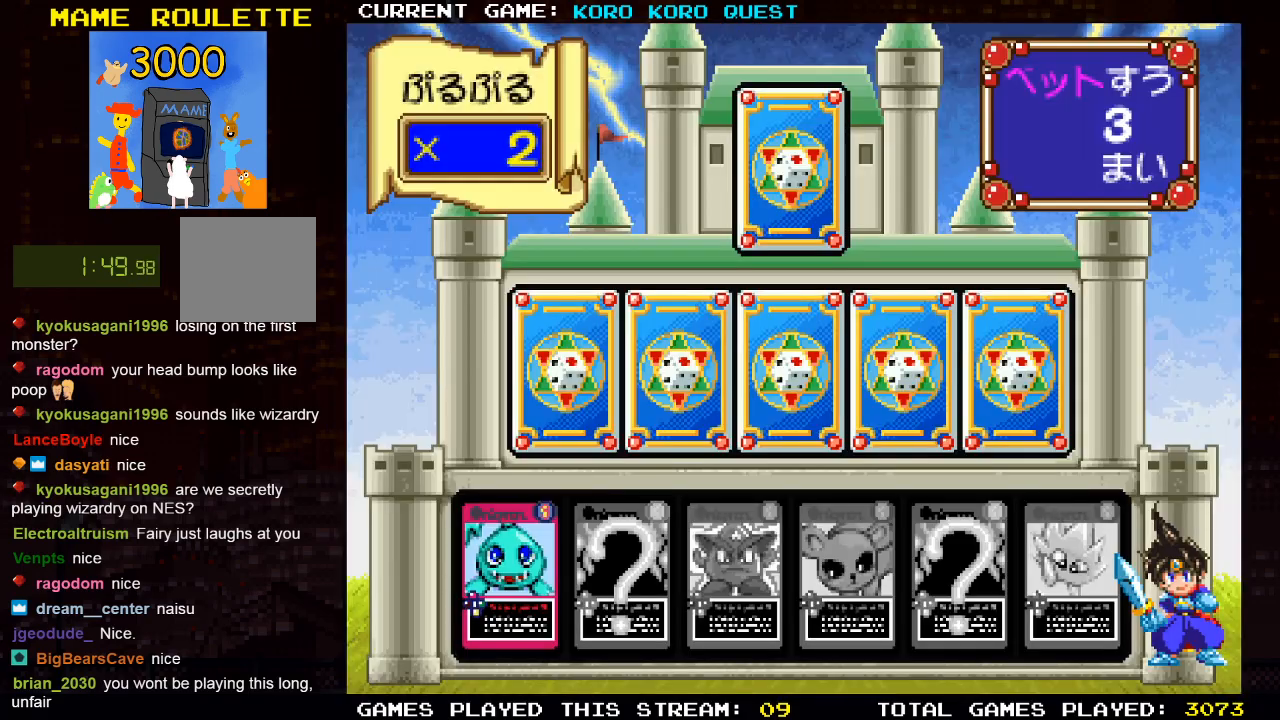
{"dt_ms": 500, "buttons": ["SQUARE"], "left_stick": "center", "right_stick": "center", "events": [[433, "SQUARE", "down"]]}
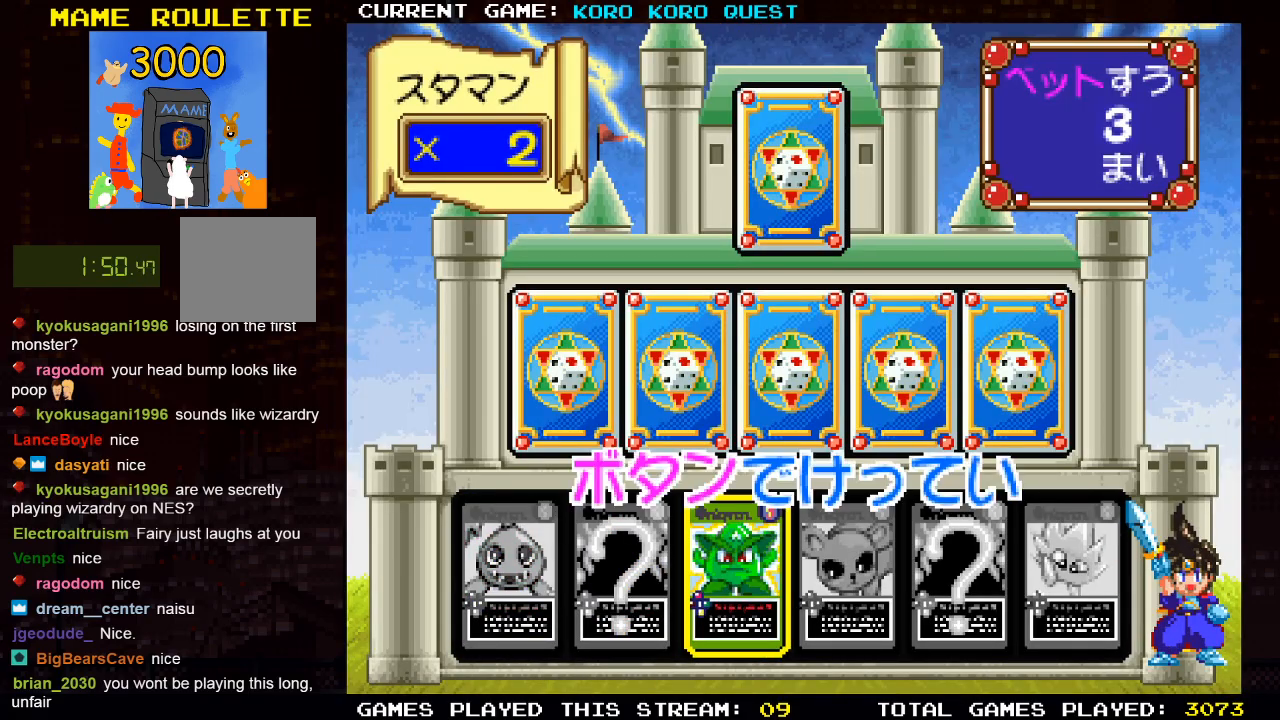
{"dt_ms": 500, "buttons": [], "left_stick": "center", "right_stick": "center", "events": [[150, "SQUARE", "up"]]}
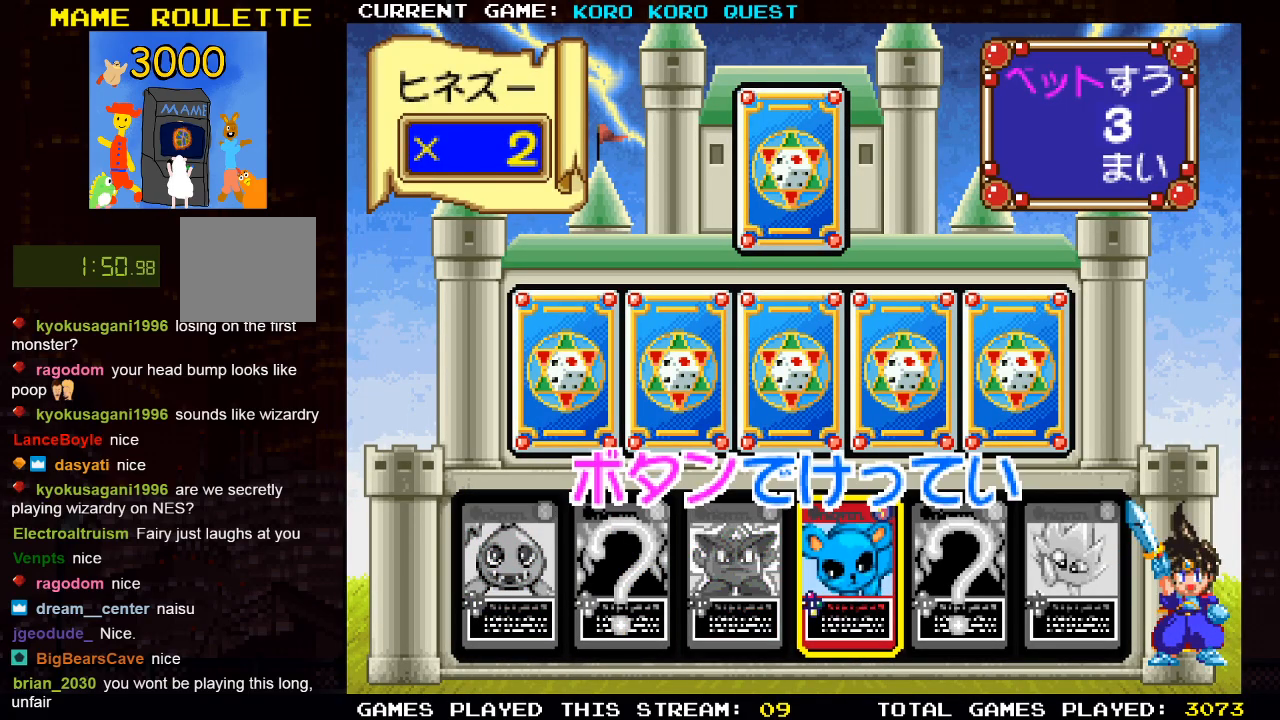
{"dt_ms": 500, "buttons": [], "left_stick": "center", "right_stick": "center", "events": []}
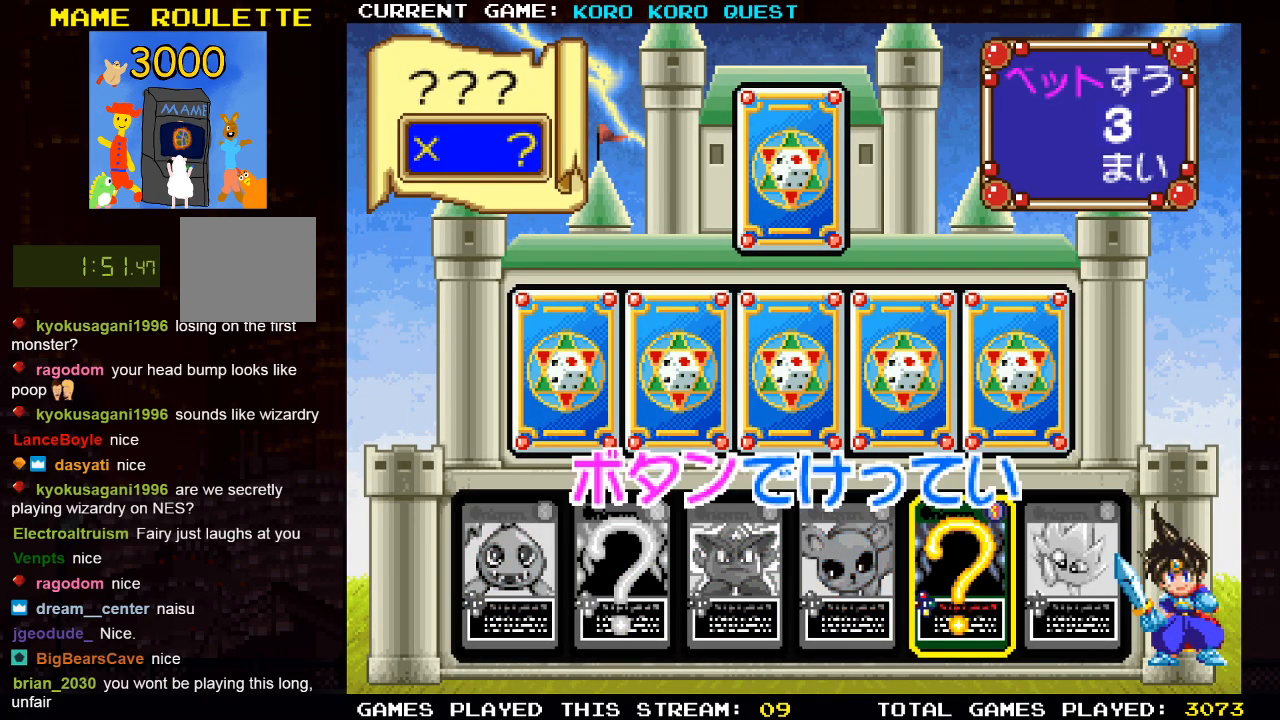
{"dt_ms": 500, "buttons": [], "left_stick": "center", "right_stick": "center", "events": []}
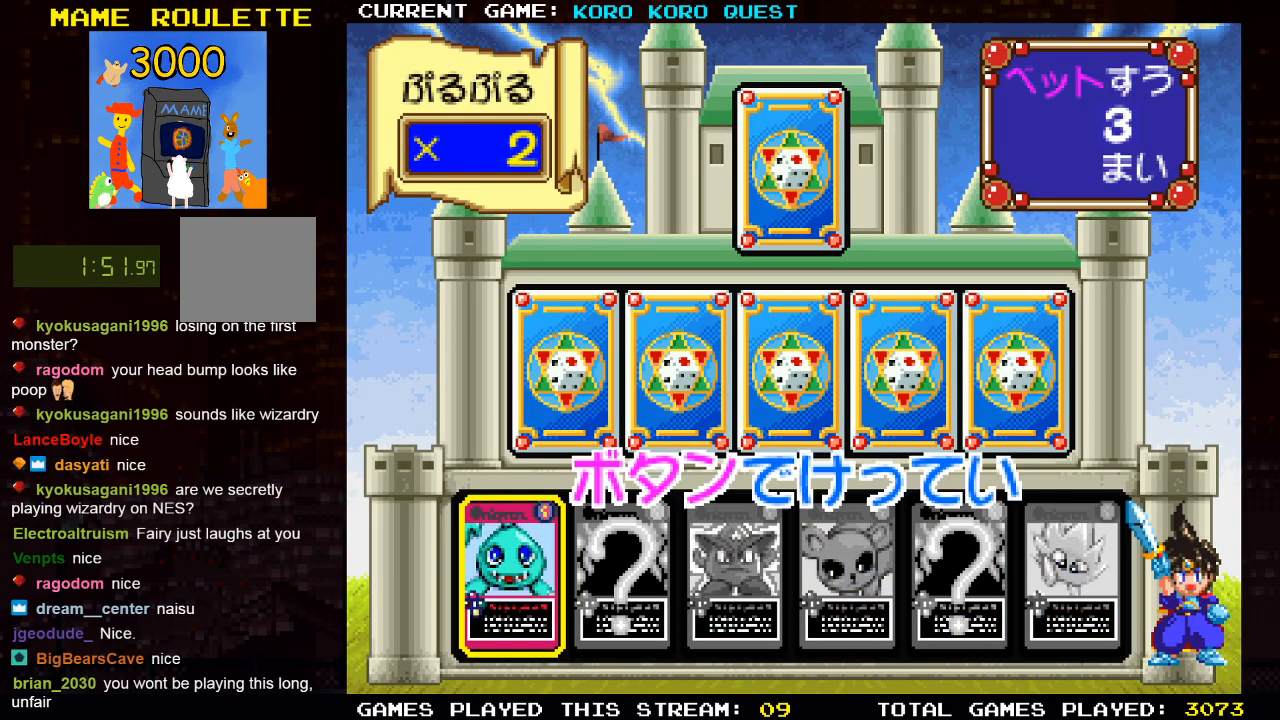
{"dt_ms": 500, "buttons": [], "left_stick": "center", "right_stick": "center", "events": []}
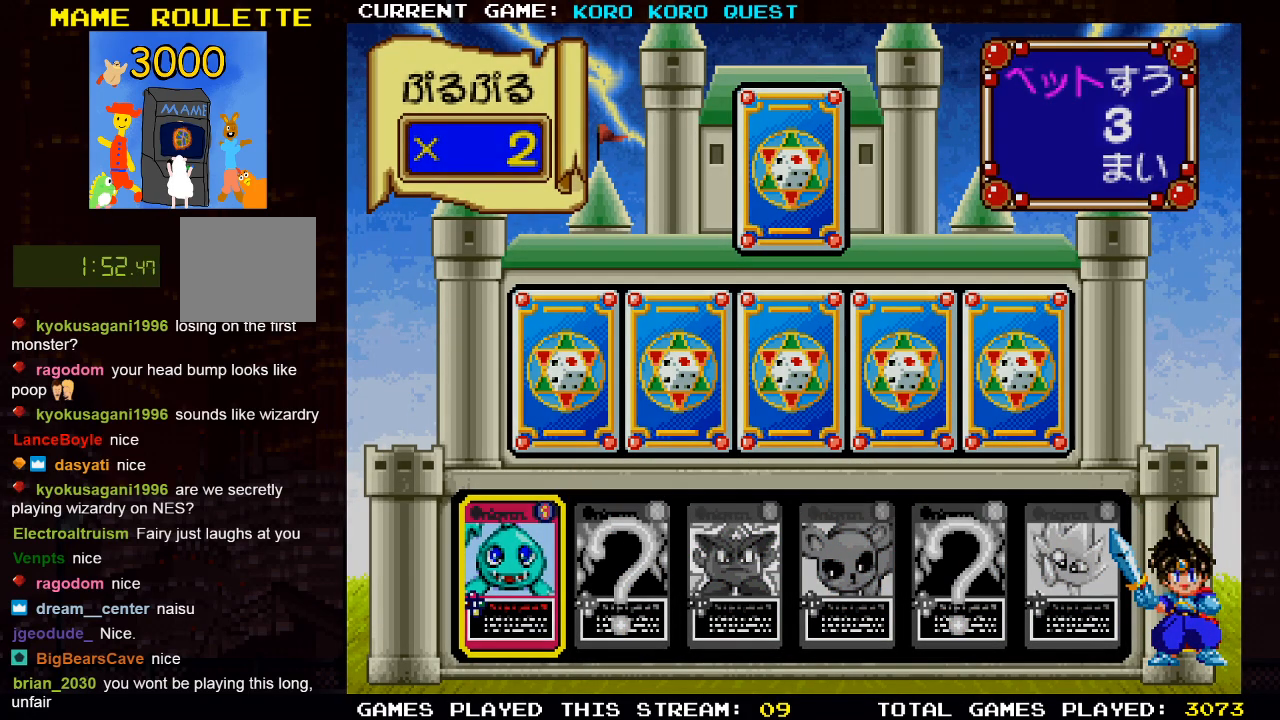
{"dt_ms": 500, "buttons": [], "left_stick": "center", "right_stick": "center", "events": []}
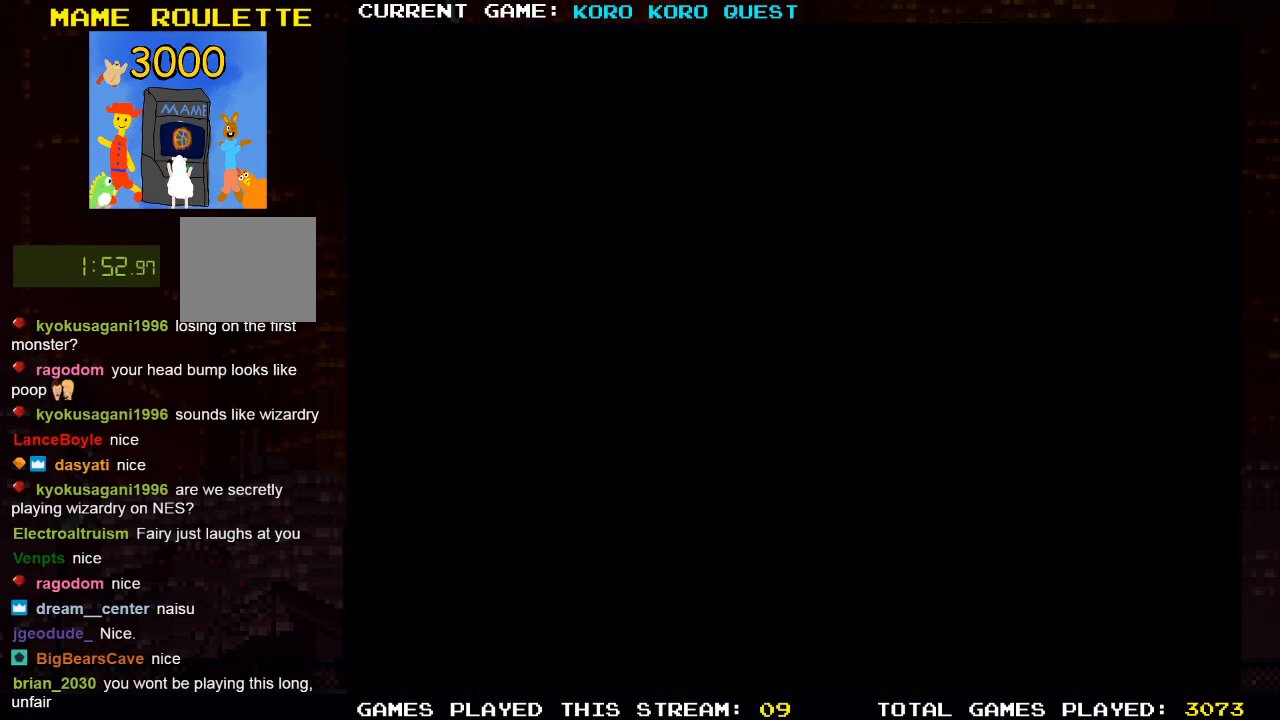
{"dt_ms": 500, "buttons": [], "left_stick": "center", "right_stick": "center", "events": []}
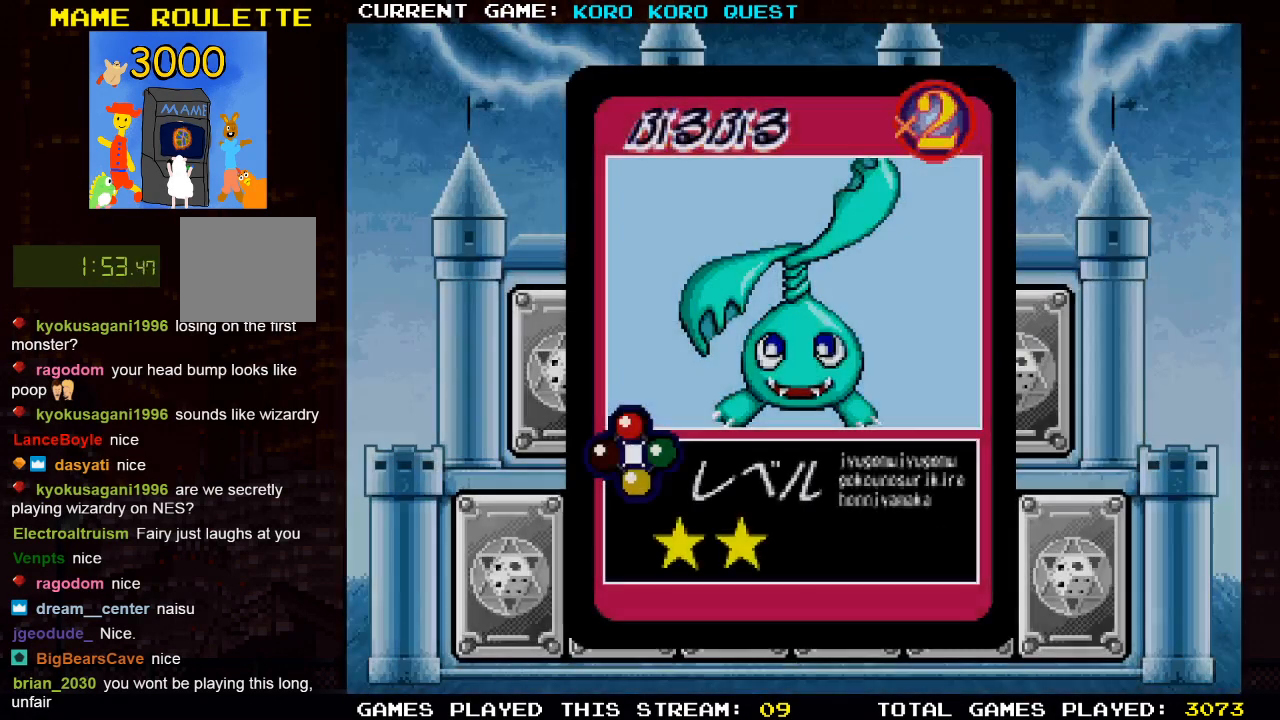
{"dt_ms": 500, "buttons": [], "left_stick": "center", "right_stick": "center", "events": []}
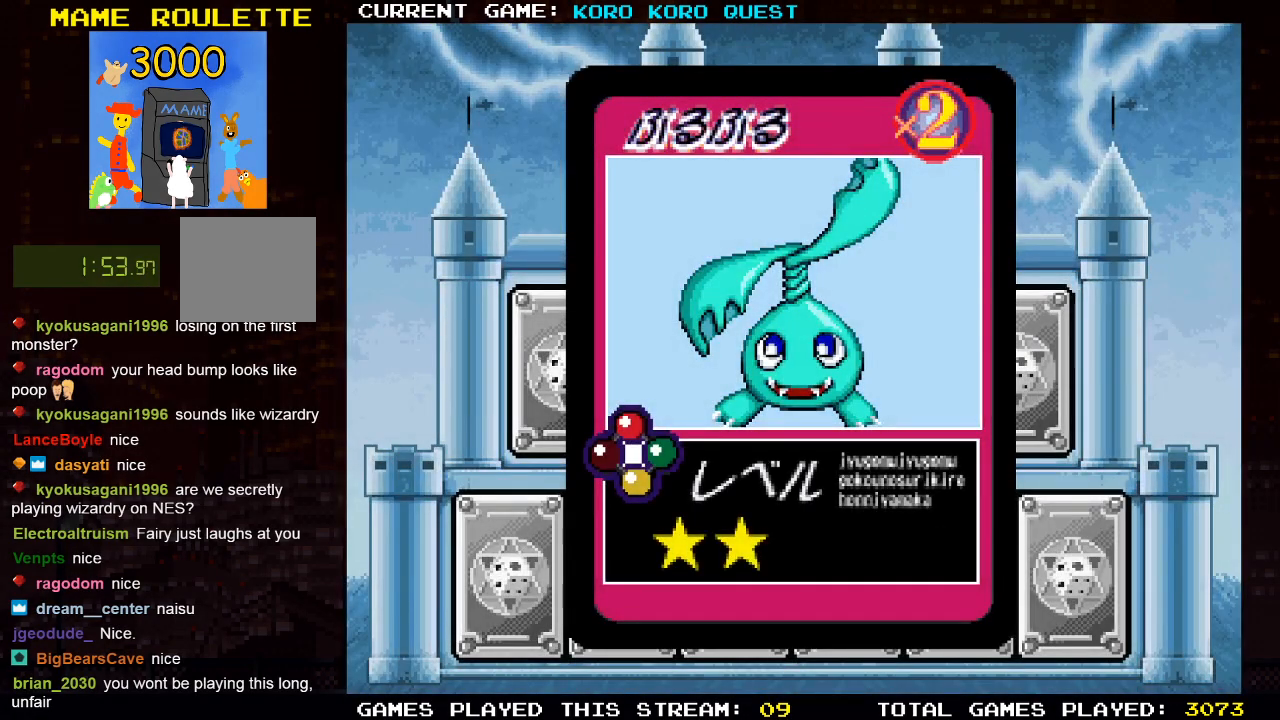
{"dt_ms": 500, "buttons": ["SQUARE"], "left_stick": "center", "right_stick": "center", "events": [[100, "SQUARE", "down"]]}
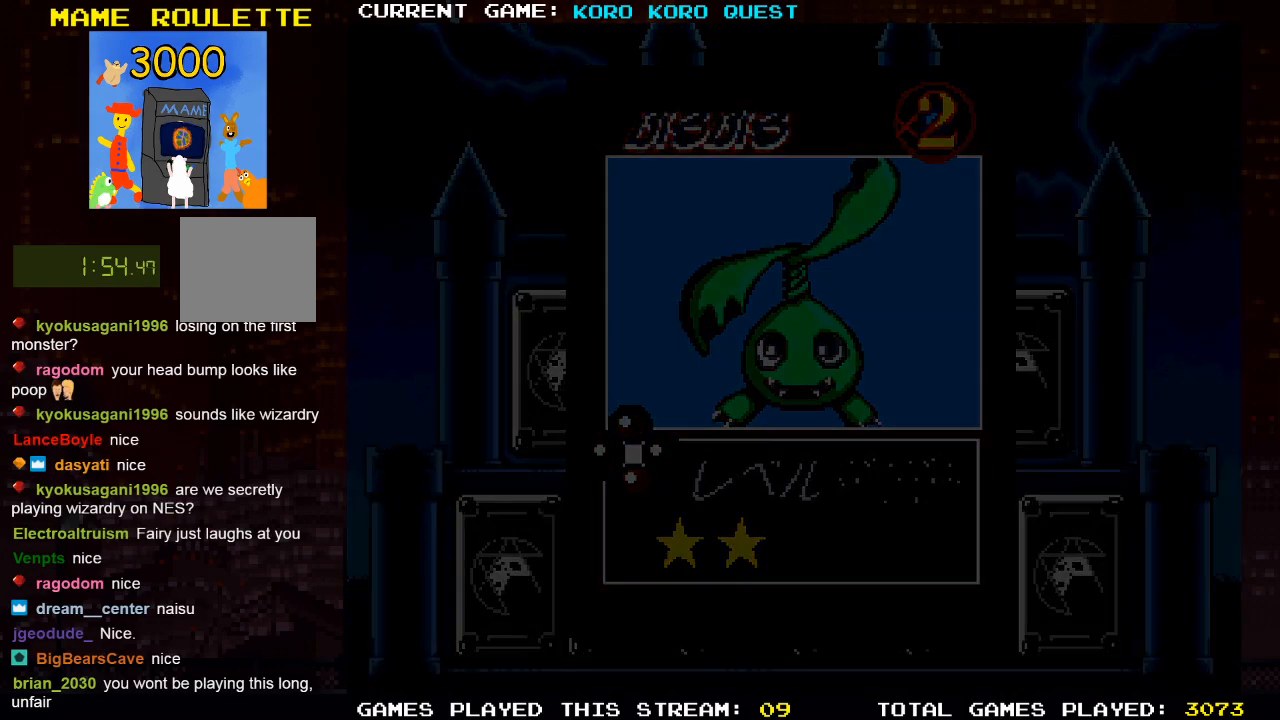
{"dt_ms": 500, "buttons": [], "left_stick": "center", "right_stick": "center", "events": [[83, "SQUARE", "up"]]}
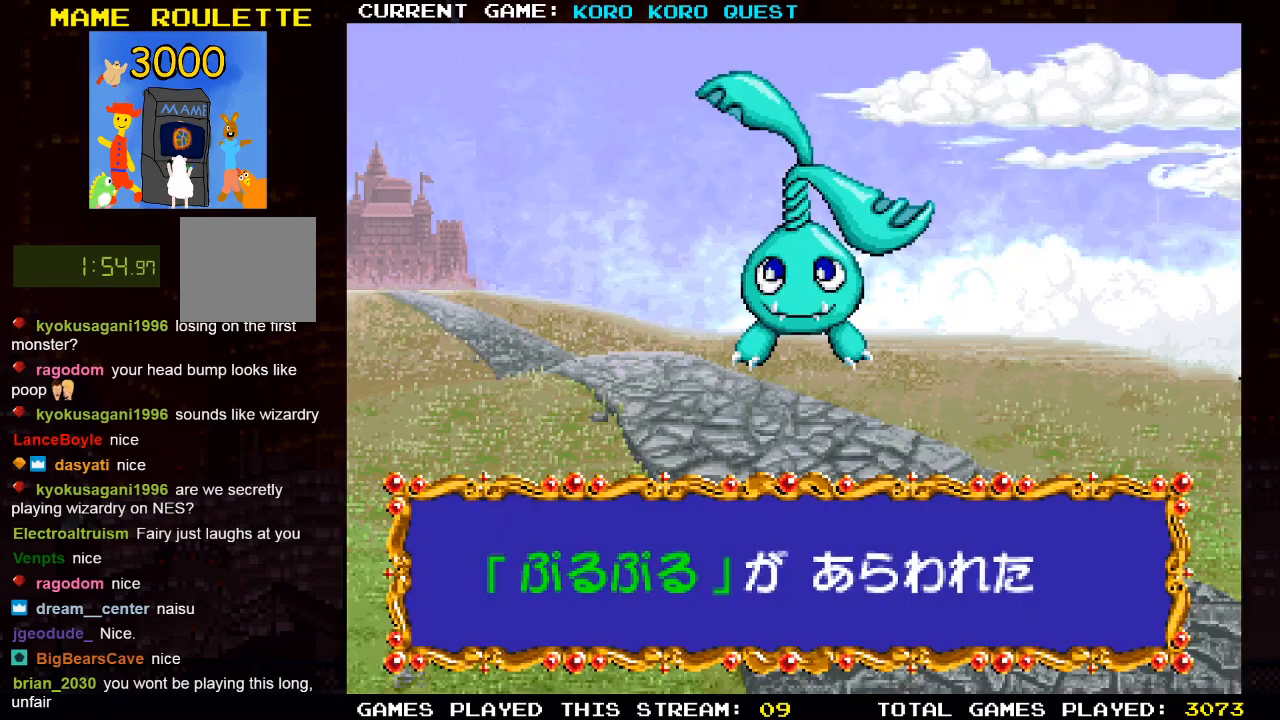
{"dt_ms": 500, "buttons": [], "left_stick": "center", "right_stick": "center", "events": [[300, "SQUARE", "down"], [417, "SQUARE", "up"]]}
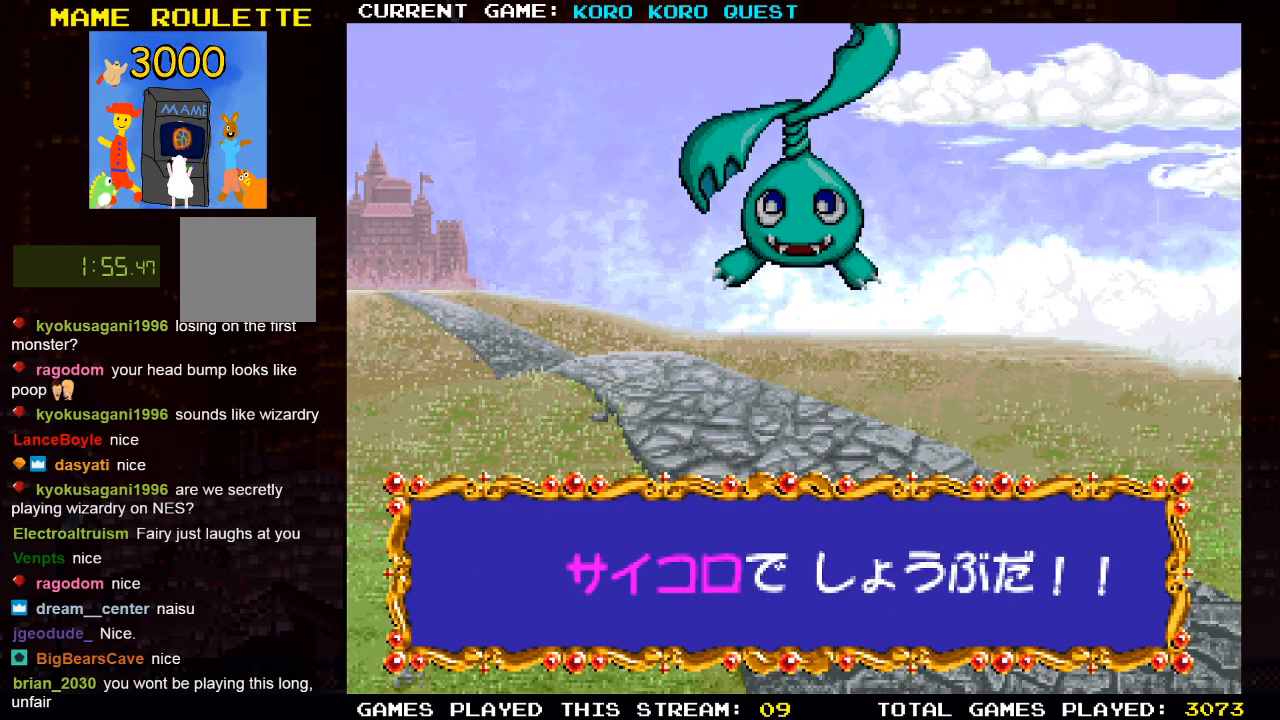
{"dt_ms": 500, "buttons": [], "left_stick": "center", "right_stick": "center", "events": []}
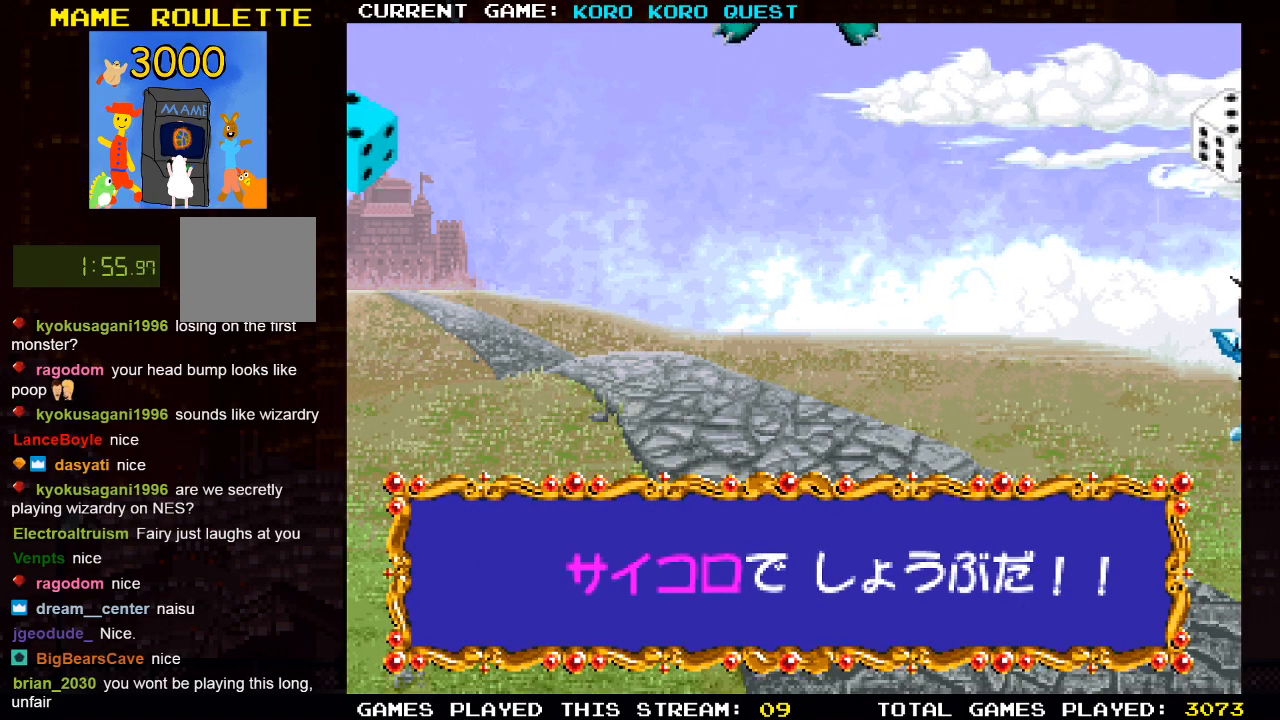
{"dt_ms": 500, "buttons": [], "left_stick": "center", "right_stick": "center", "events": []}
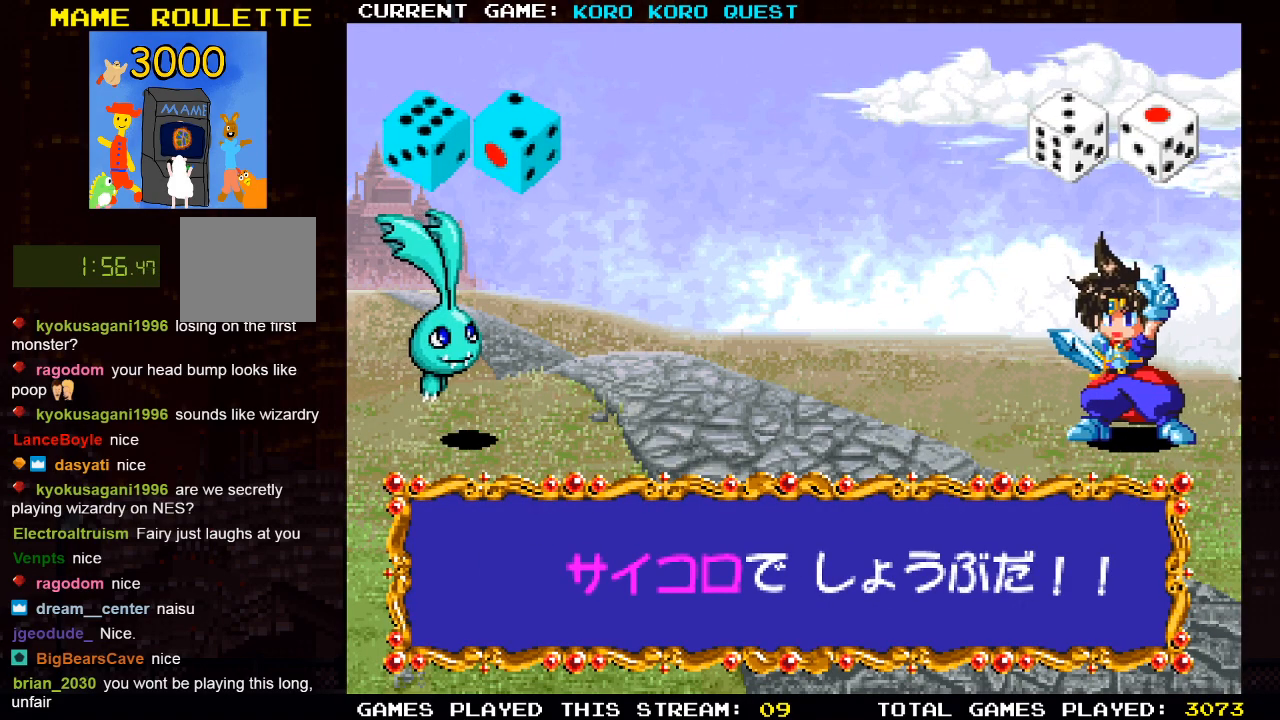
{"dt_ms": 500, "buttons": [], "left_stick": "center", "right_stick": "center", "events": []}
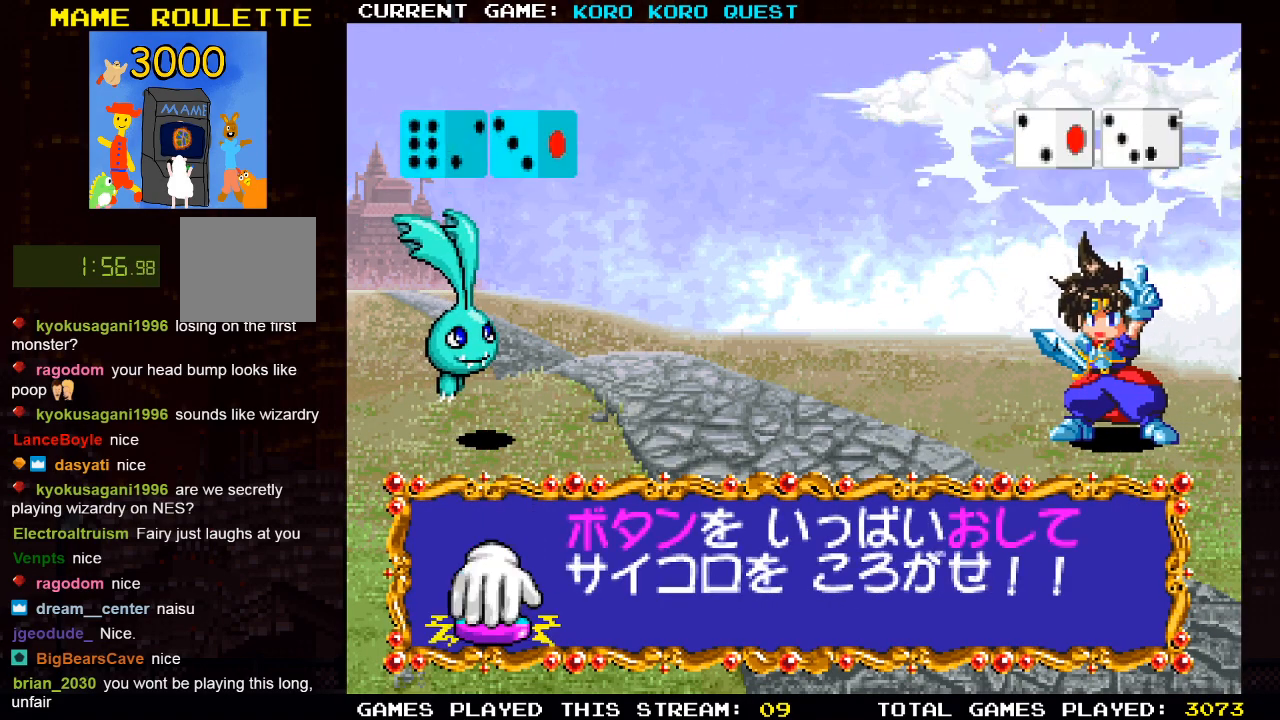
{"dt_ms": 500, "buttons": ["SQUARE"], "left_stick": "center", "right_stick": "center", "events": [[317, "SQUARE", "down"], [383, "SQUARE", "up"], [467, "SQUARE", "down"]]}
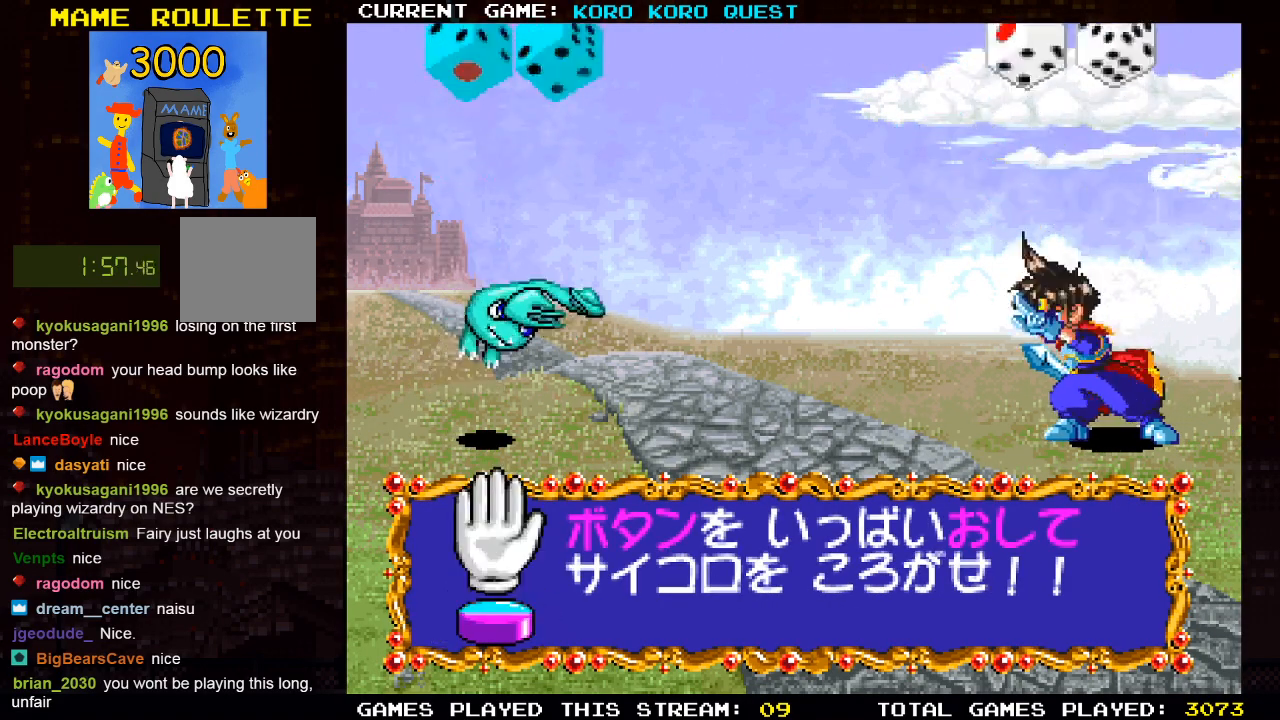
{"dt_ms": 500, "buttons": [], "left_stick": "center", "right_stick": "center", "events": [[33, "SQUARE", "up"], [100, "SQUARE", "down"], [167, "SQUARE", "up"], [233, "SQUARE", "down"], [267, "SQUARE", "up"], [333, "SQUARE", "down"], [383, "SQUARE", "up"], [450, "SQUARE", "down"], [500, "SQUARE", "up"]]}
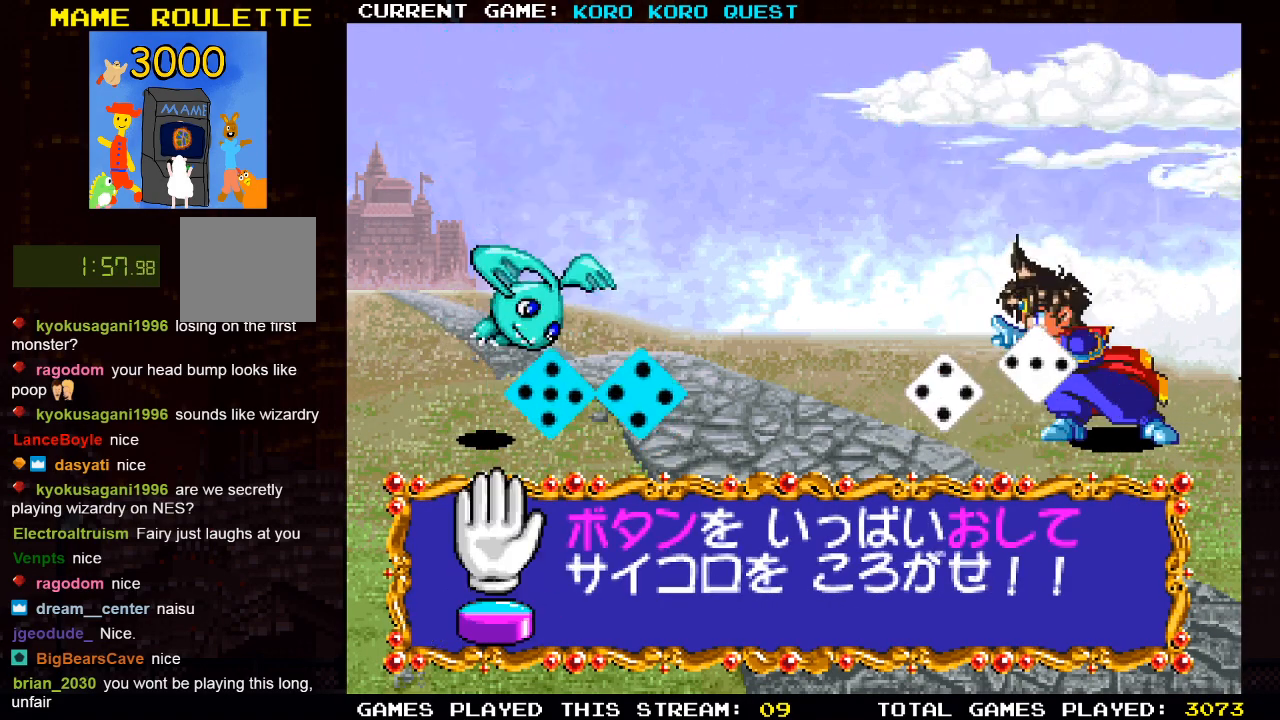
{"dt_ms": 500, "buttons": ["SQUARE"], "left_stick": "center", "right_stick": "center", "events": [[83, "SQUARE", "down"], [100, "SQUARE", "up"], [200, "SQUARE", "down"], [233, "SQUARE", "up"], [333, "SQUARE", "down"], [367, "SQUARE", "up"], [467, "SQUARE", "down"]]}
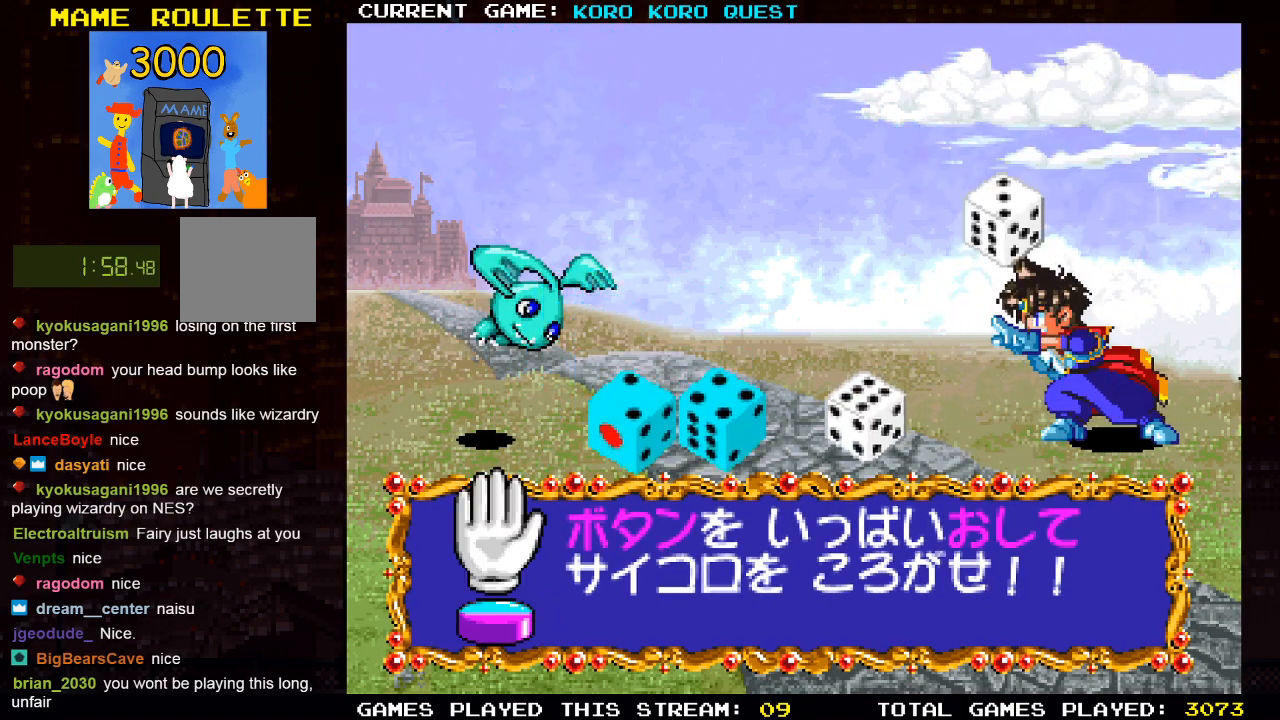
{"dt_ms": 500, "buttons": ["SQUARE"], "left_stick": "center", "right_stick": "center", "events": [[17, "SQUARE", "up"], [117, "SQUARE", "down"], [200, "SQUARE", "up"], [283, "SQUARE", "down"], [367, "SQUARE", "up"], [467, "SQUARE", "down"]]}
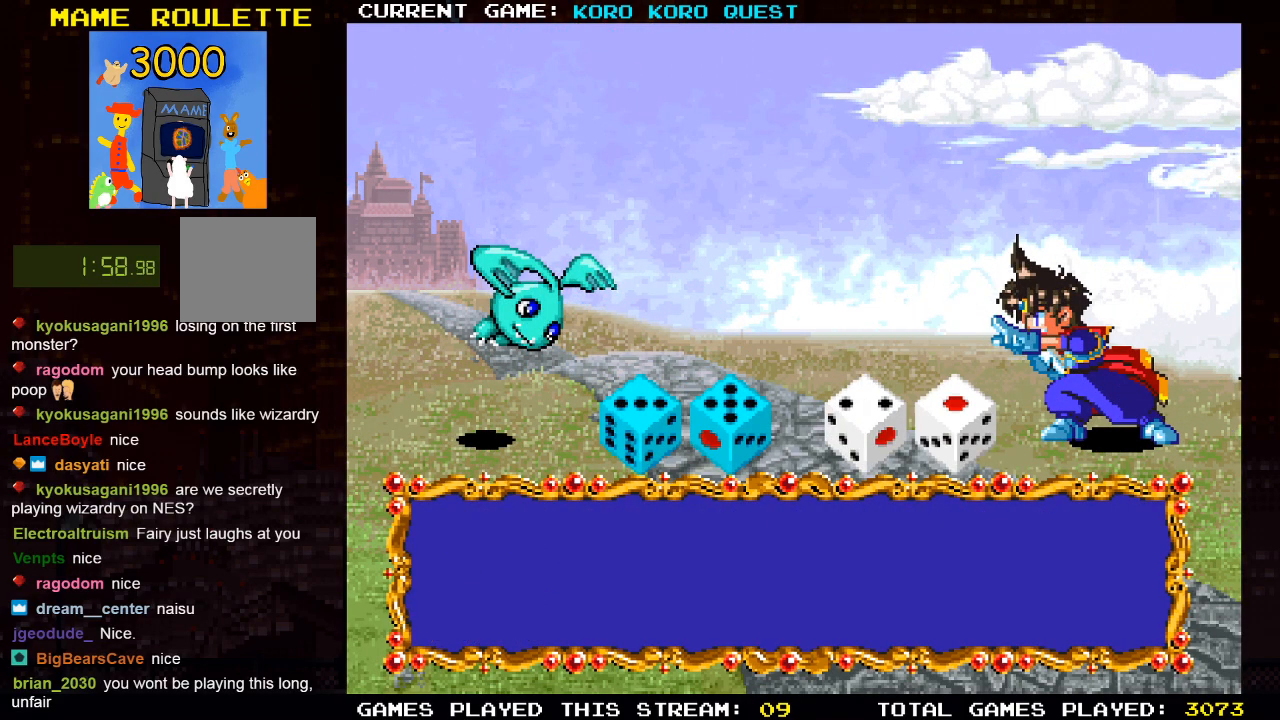
{"dt_ms": 500, "buttons": [], "left_stick": "center", "right_stick": "center", "events": [[67, "SQUARE", "up"]]}